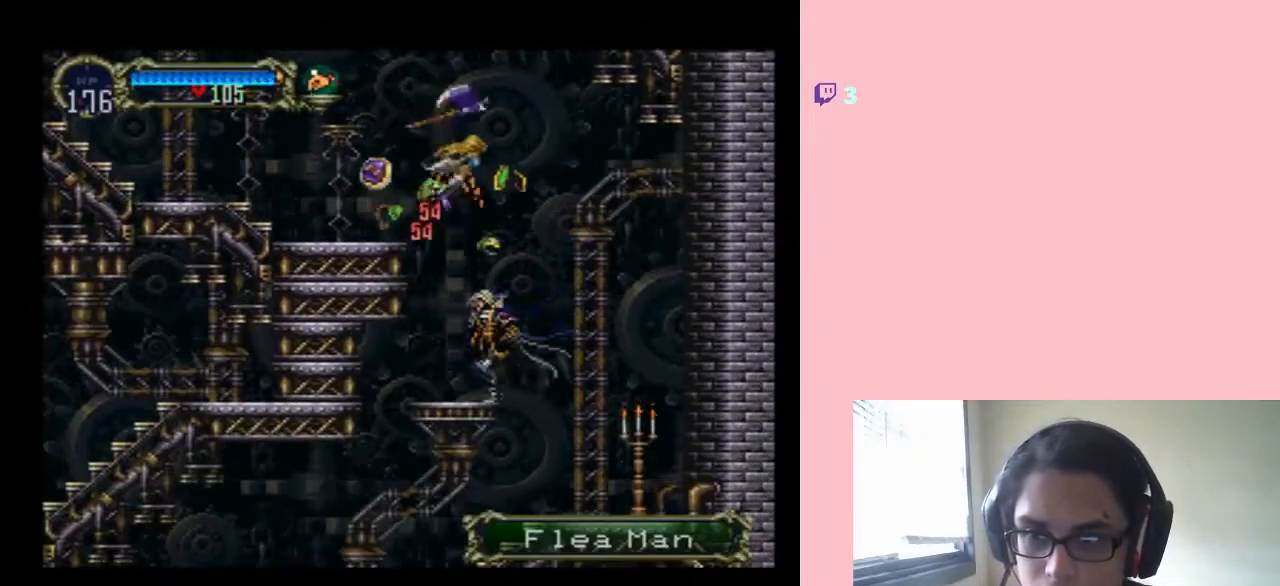
Gameplay with a controller (Nintendo layout); each line is a JSON object with the inputs held at the frame after it (dt_ms = milliseconds from this image to that frame). "events" lists button and stick changes between this image and that frame as [ms after this image, input, new state], when the widget could be followed in between. Not read: DPAD_DOWN DPAD_LEFT L2 L3 R2 R3 Y.
{"dt_ms": 500, "buttons": ["DPAD_RIGHT"], "left_stick": "center", "right_stick": "center", "events": [[100, "B", "down"], [233, "DPAD_RIGHT", "down"], [500, "B", "up"]]}
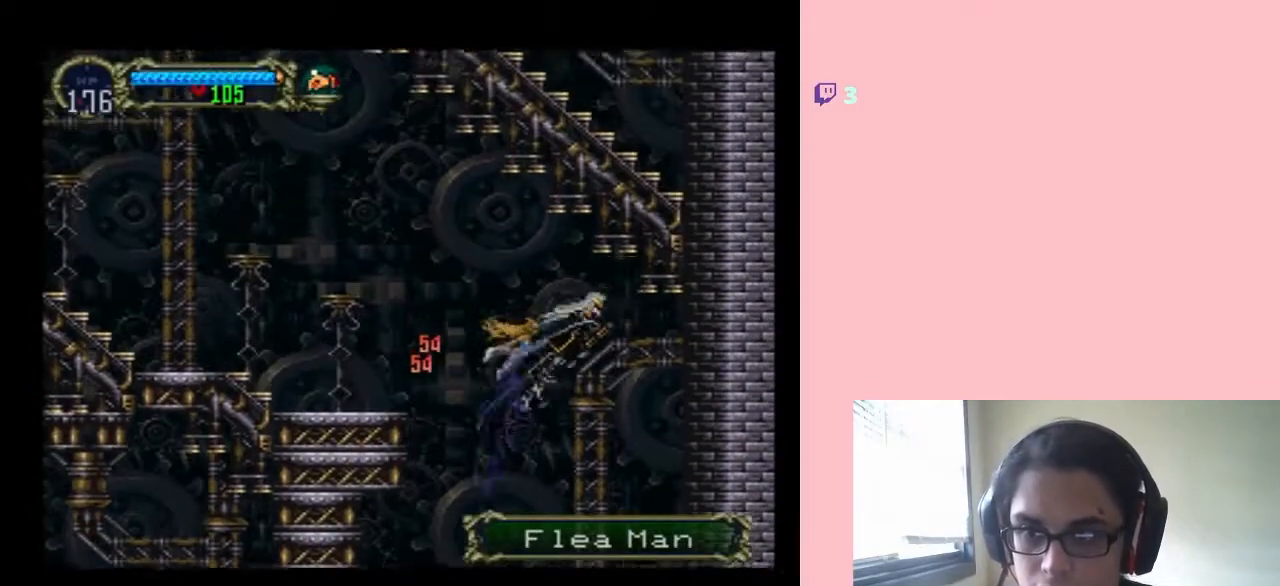
{"dt_ms": 500, "buttons": [], "left_stick": "center", "right_stick": "center", "events": [[100, "DPAD_RIGHT", "up"]]}
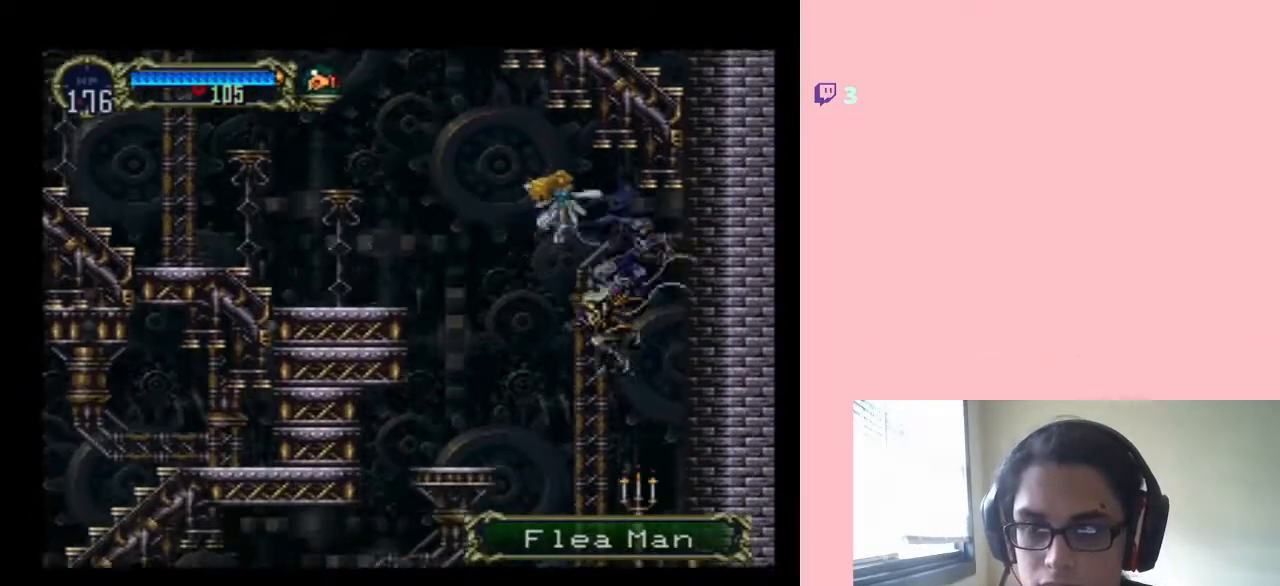
{"dt_ms": 500, "buttons": [], "left_stick": "center", "right_stick": "center", "events": []}
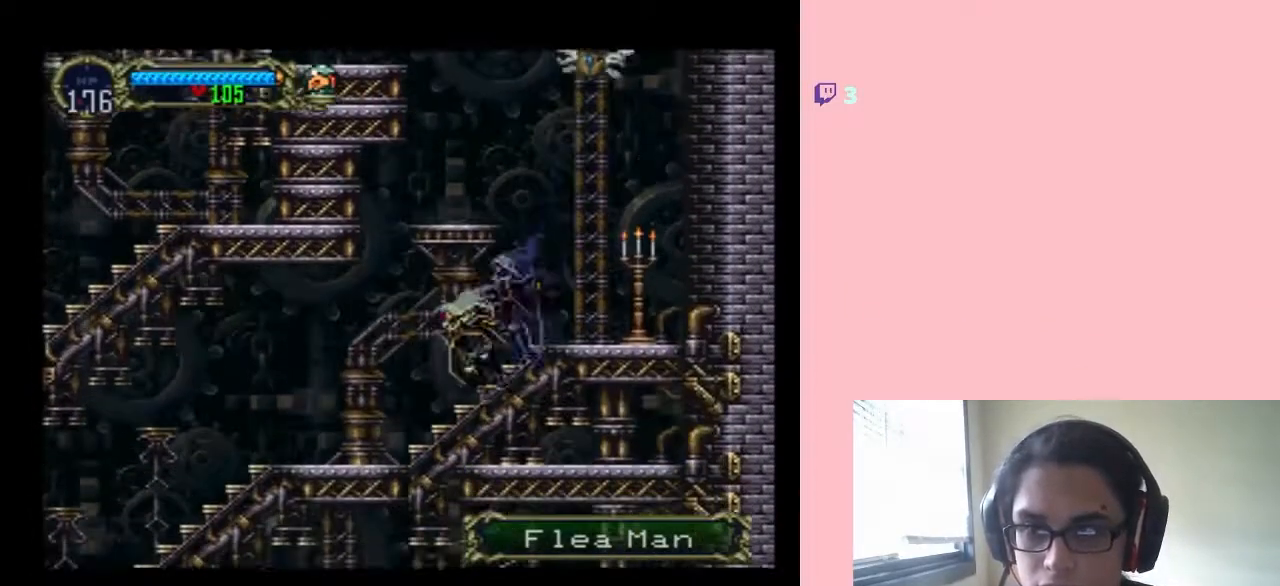
{"dt_ms": 500, "buttons": ["SELECT"], "left_stick": "center", "right_stick": "center", "events": [[267, "SELECT", "down"]]}
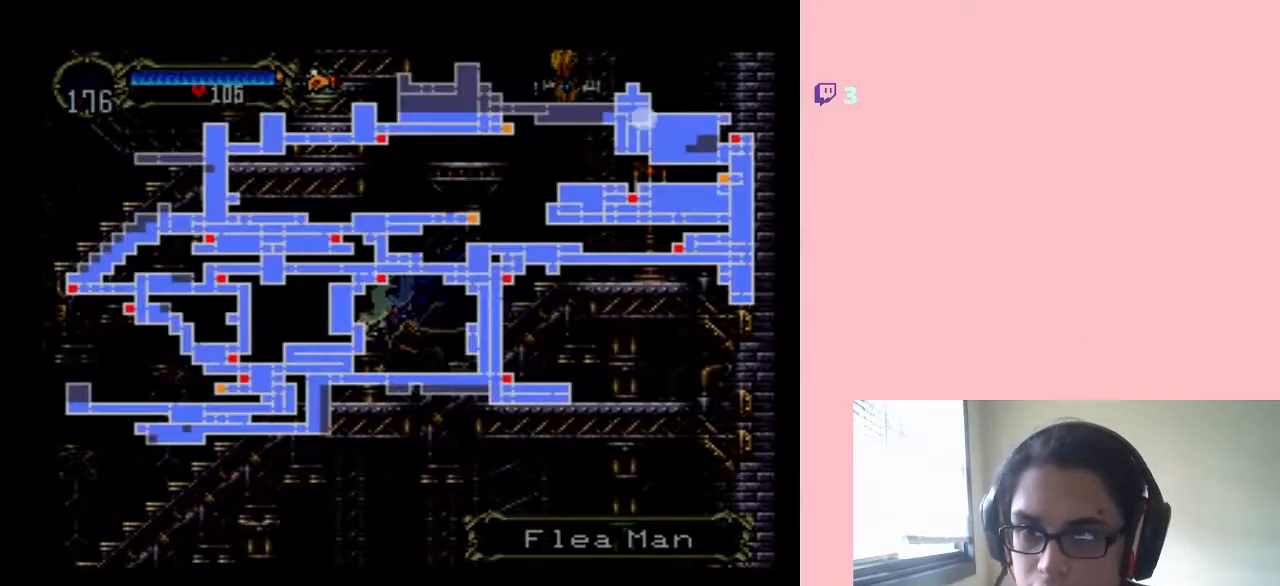
{"dt_ms": 500, "buttons": [], "left_stick": "center", "right_stick": "center", "events": [[50, "SELECT", "up"]]}
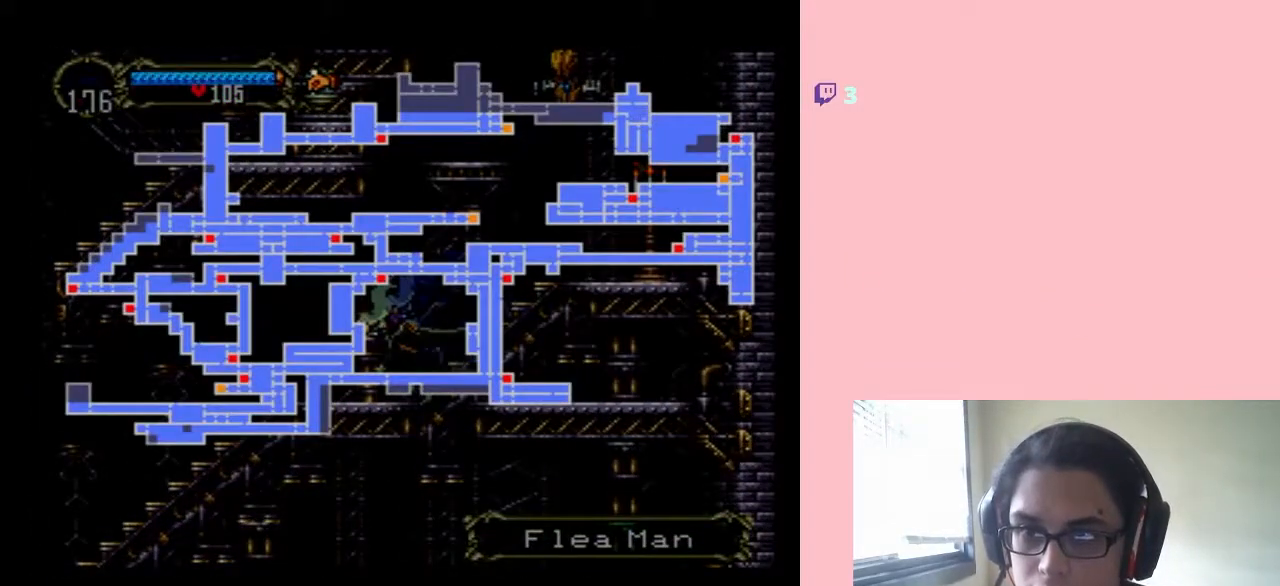
{"dt_ms": 500, "buttons": [], "left_stick": "center", "right_stick": "center", "events": []}
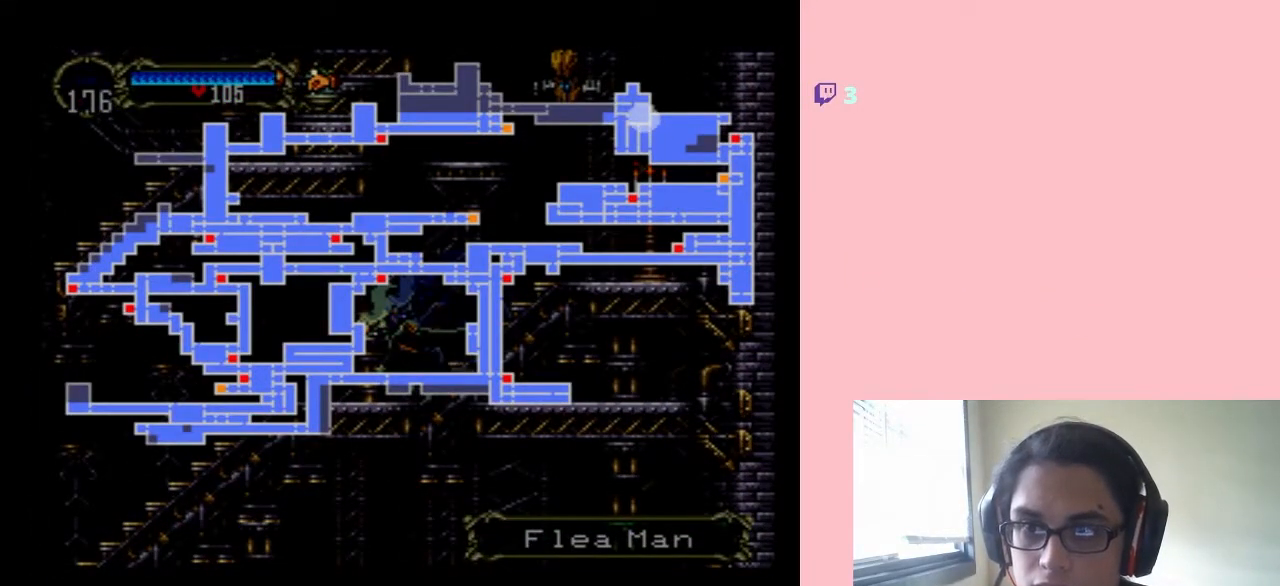
{"dt_ms": 500, "buttons": [], "left_stick": "center", "right_stick": "center", "events": []}
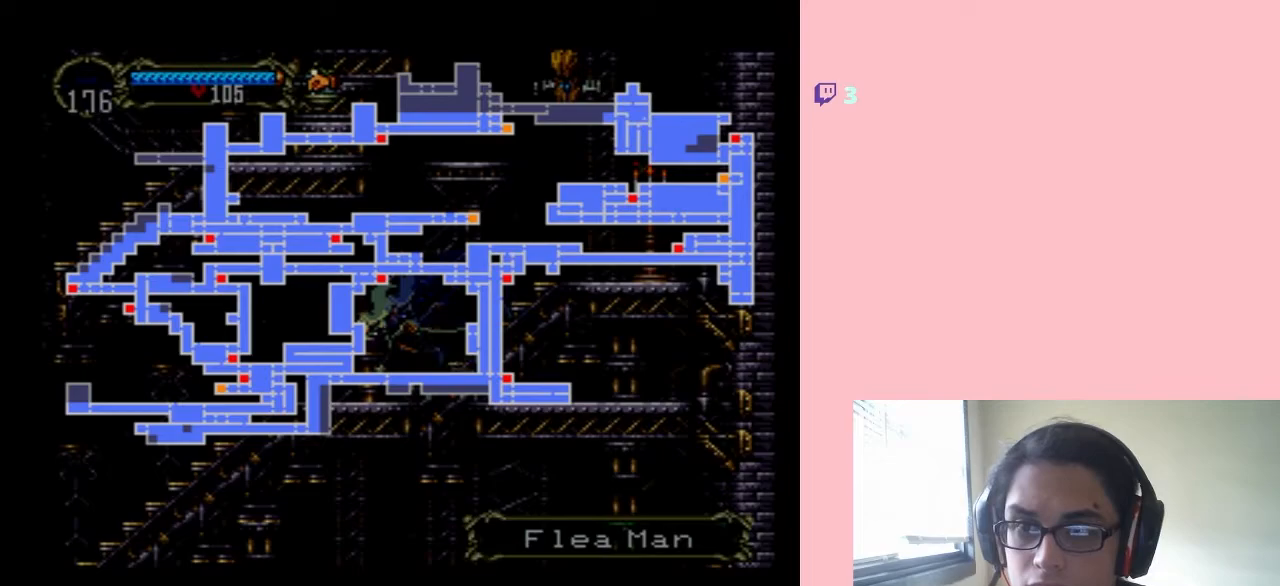
{"dt_ms": 500, "buttons": ["DPAD_RIGHT"], "left_stick": "center", "right_stick": "center", "events": [[300, "SELECT", "down"], [417, "SELECT", "up"], [483, "DPAD_RIGHT", "down"]]}
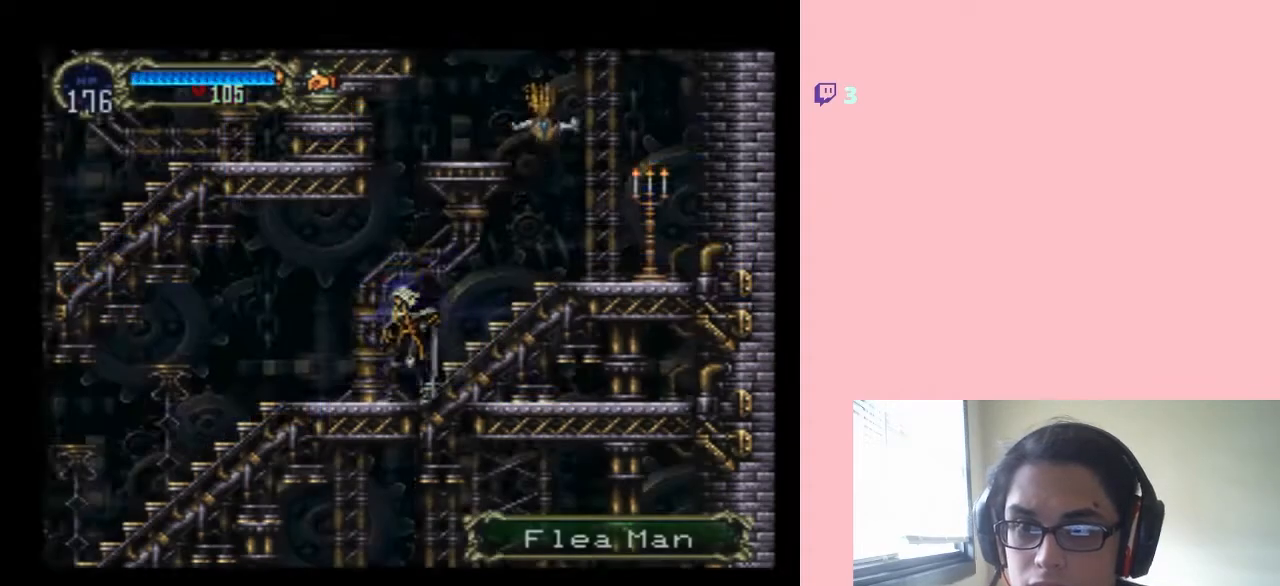
{"dt_ms": 500, "buttons": [], "left_stick": "center", "right_stick": "center", "events": [[167, "DPAD_RIGHT", "up"], [200, "X", "down"], [317, "X", "up"], [417, "X", "down"], [500, "X", "up"]]}
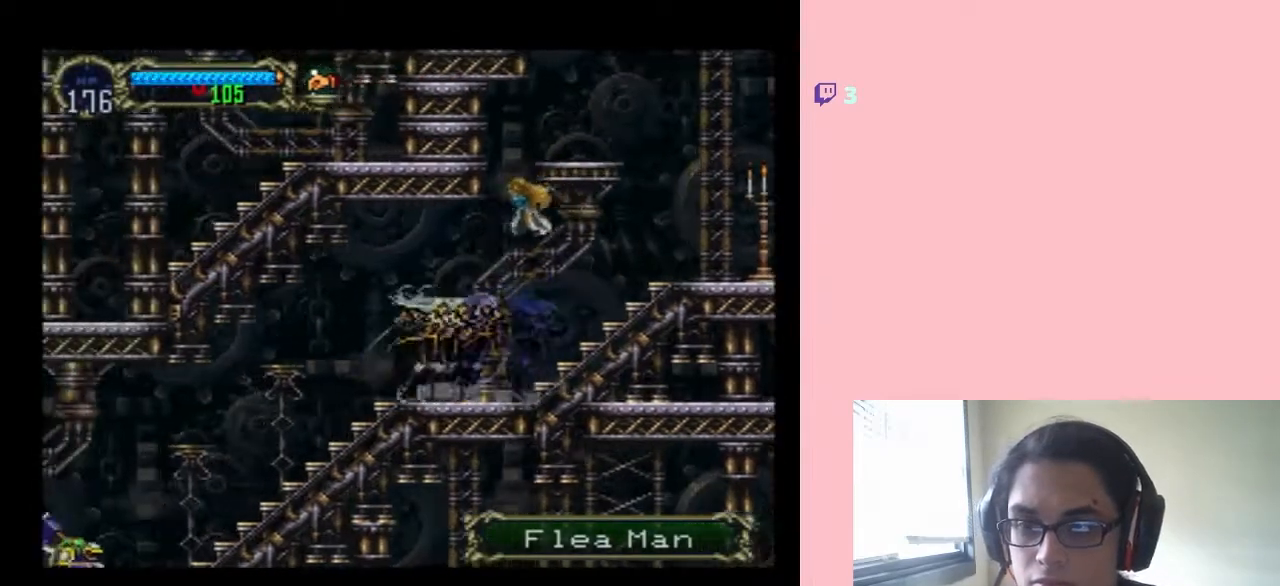
{"dt_ms": 500, "buttons": [], "left_stick": "center", "right_stick": "center", "events": [[200, "X", "down"], [300, "X", "up"]]}
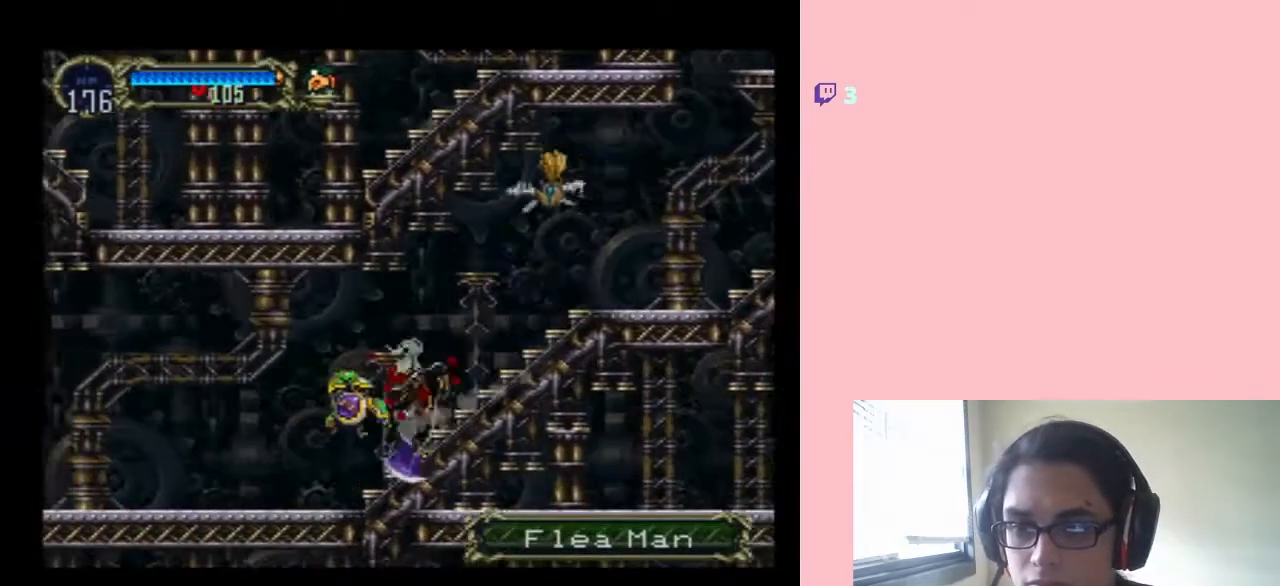
{"dt_ms": 500, "buttons": [], "left_stick": "center", "right_stick": "center", "events": []}
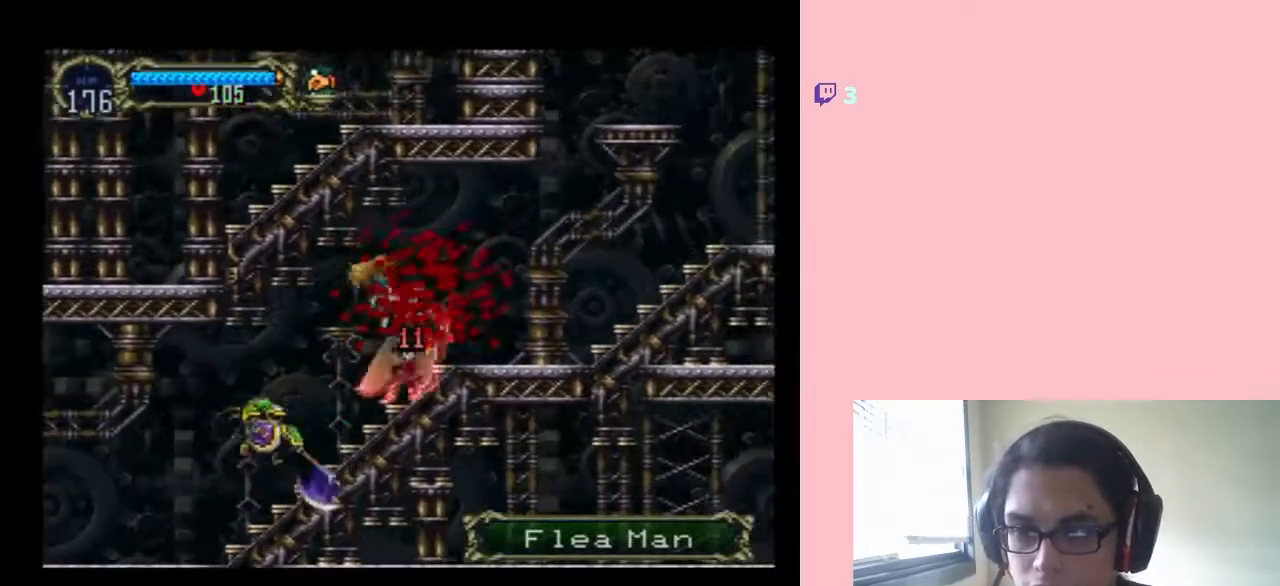
{"dt_ms": 500, "buttons": [], "left_stick": "center", "right_stick": "center", "events": []}
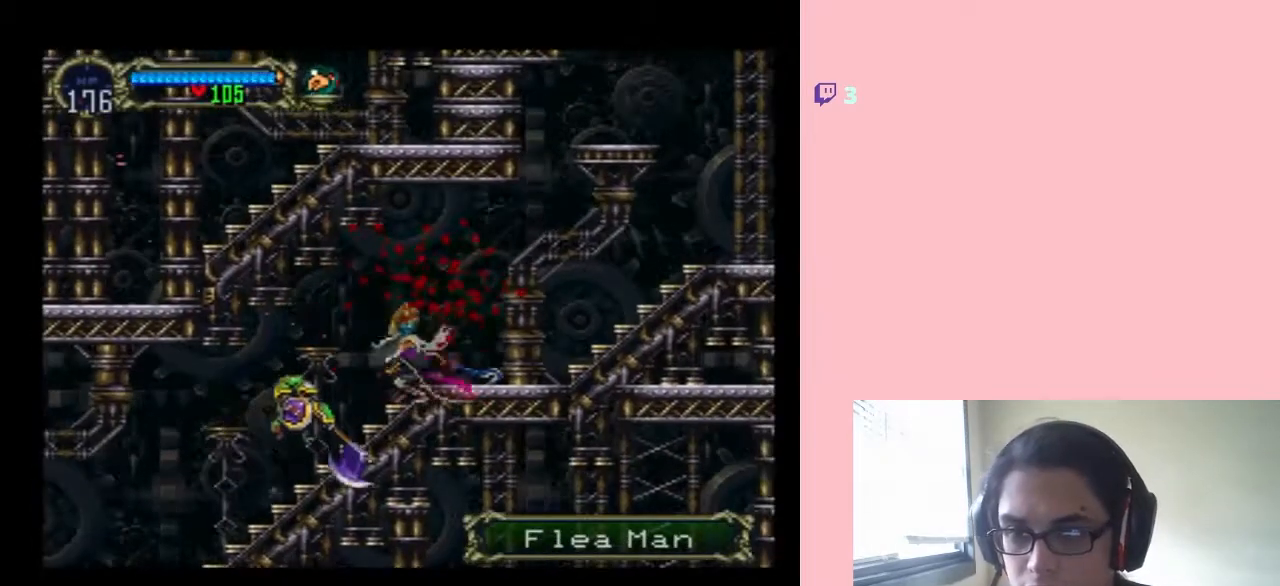
{"dt_ms": 500, "buttons": [], "left_stick": "center", "right_stick": "center", "events": []}
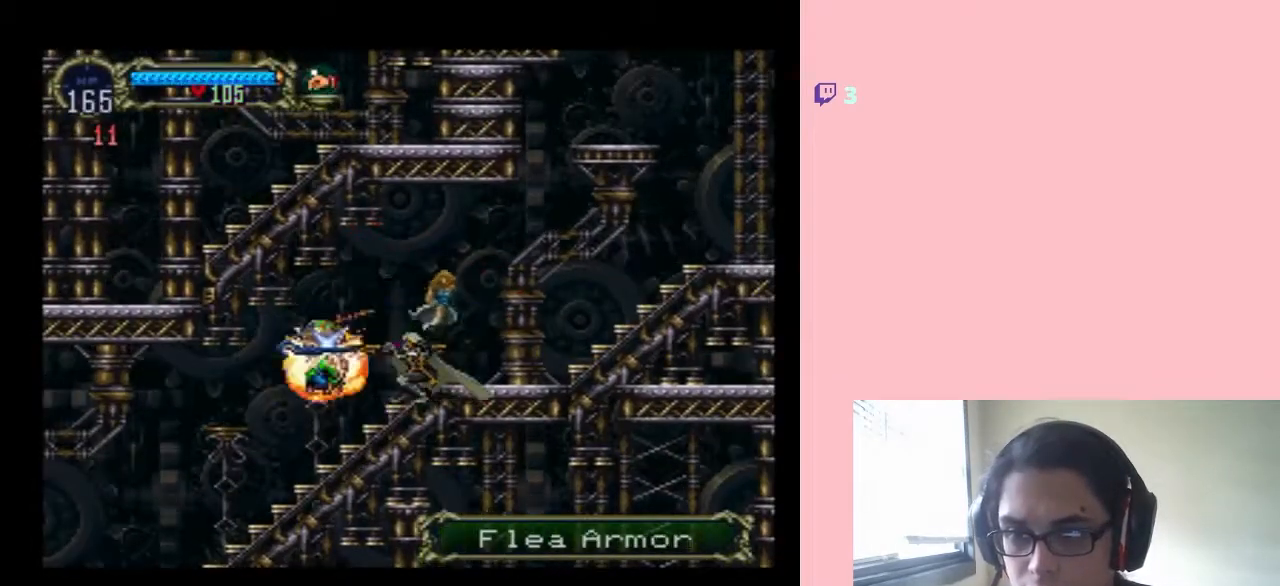
{"dt_ms": 500, "buttons": [], "left_stick": "center", "right_stick": "center", "events": []}
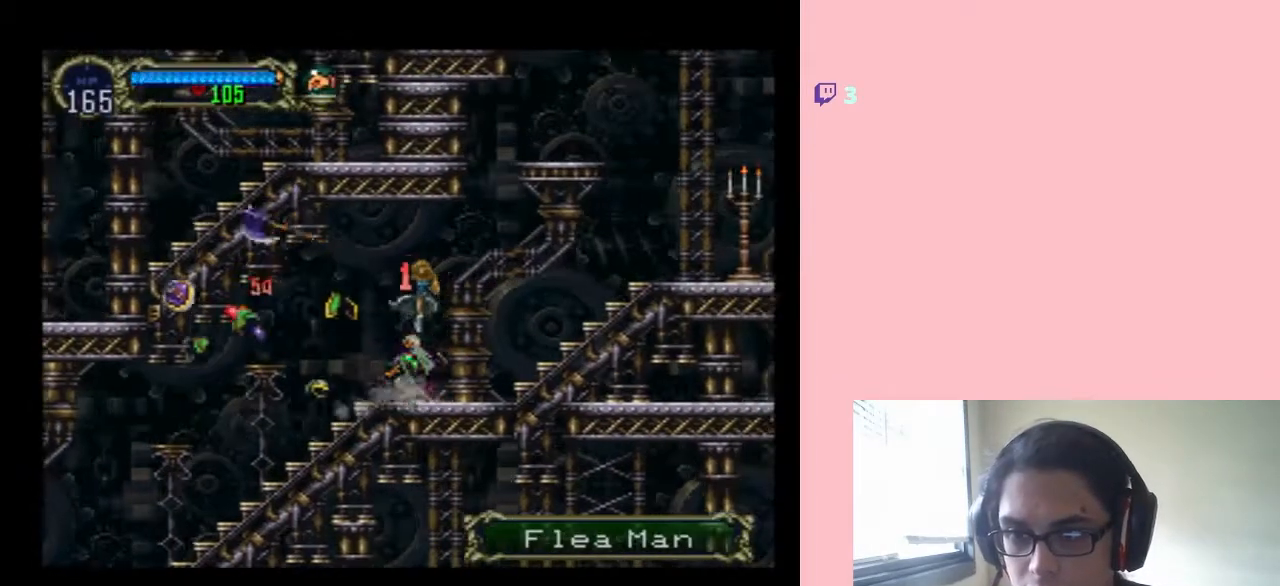
{"dt_ms": 500, "buttons": ["DPAD_RIGHT"], "left_stick": "center", "right_stick": "center", "events": [[350, "DPAD_RIGHT", "down"]]}
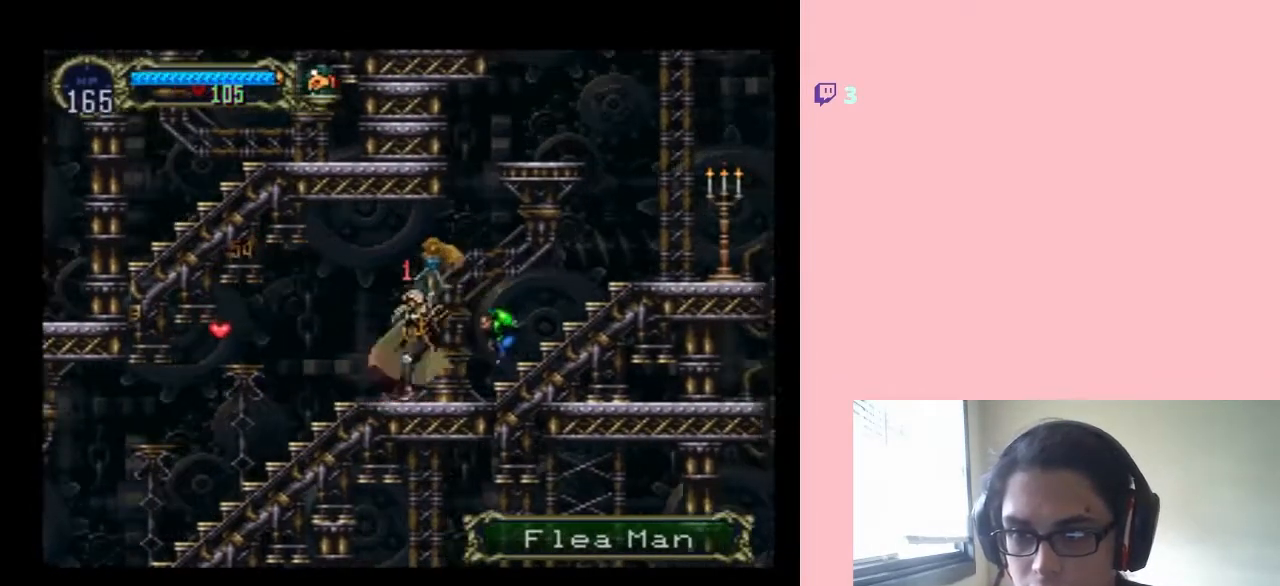
{"dt_ms": 500, "buttons": [], "left_stick": "center", "right_stick": "center", "events": [[233, "DPAD_RIGHT", "up"]]}
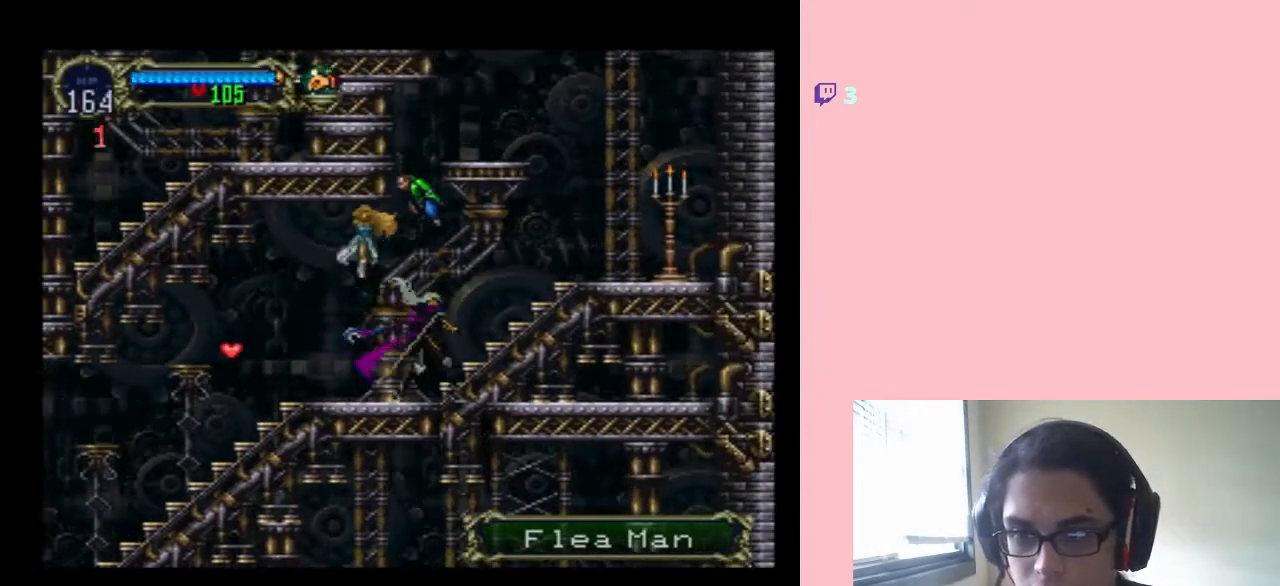
{"dt_ms": 500, "buttons": [], "left_stick": "center", "right_stick": "center", "events": []}
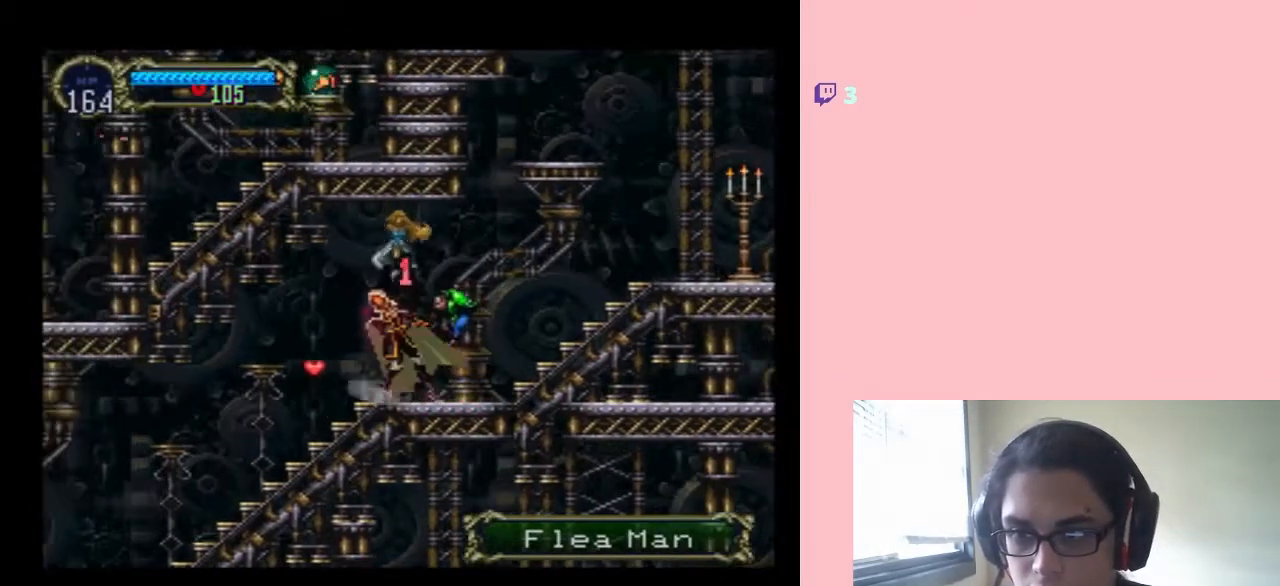
{"dt_ms": 500, "buttons": [], "left_stick": "center", "right_stick": "center", "events": []}
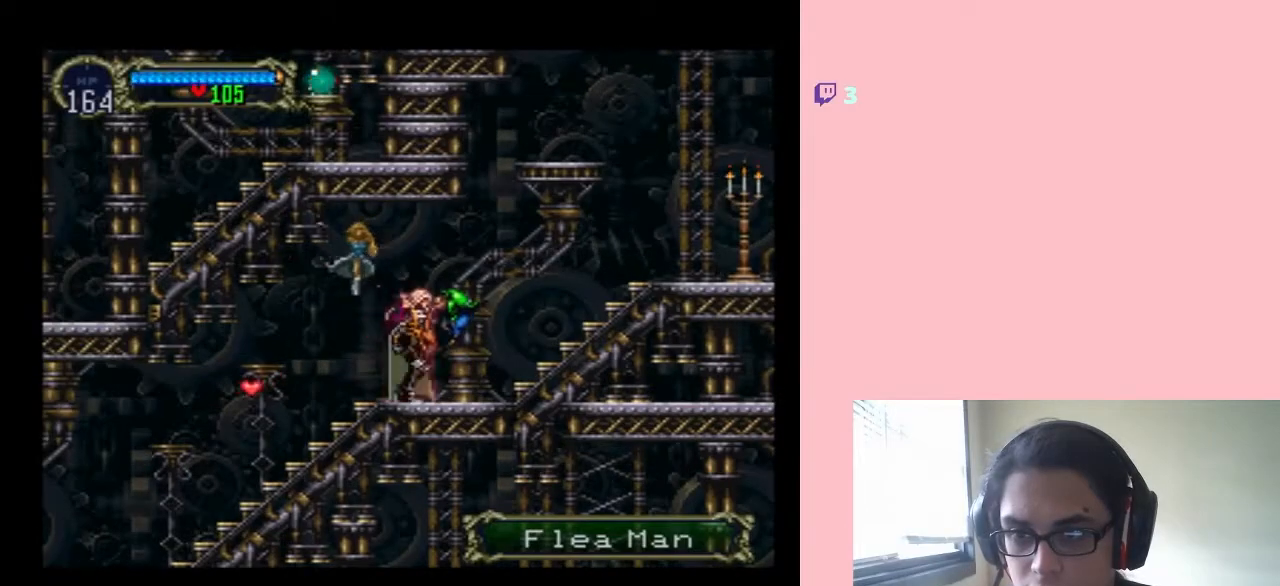
{"dt_ms": 500, "buttons": ["X"], "left_stick": "center", "right_stick": "center", "events": [[483, "X", "down"]]}
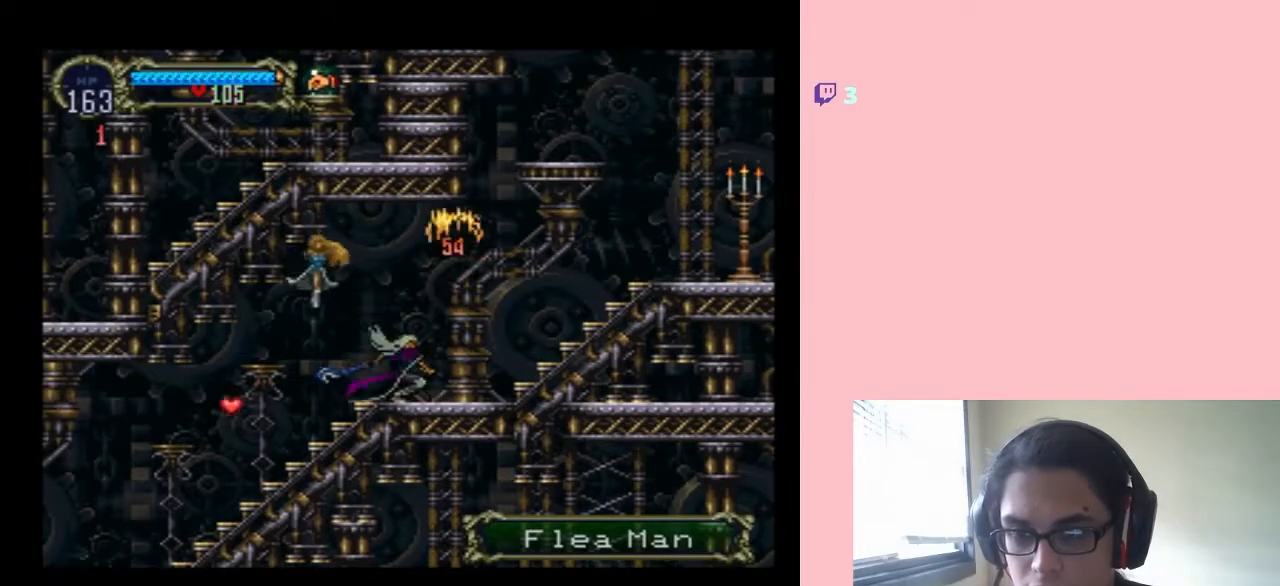
{"dt_ms": 500, "buttons": ["X"], "left_stick": "center", "right_stick": "center", "events": [[267, "X", "up"], [317, "X", "down"]]}
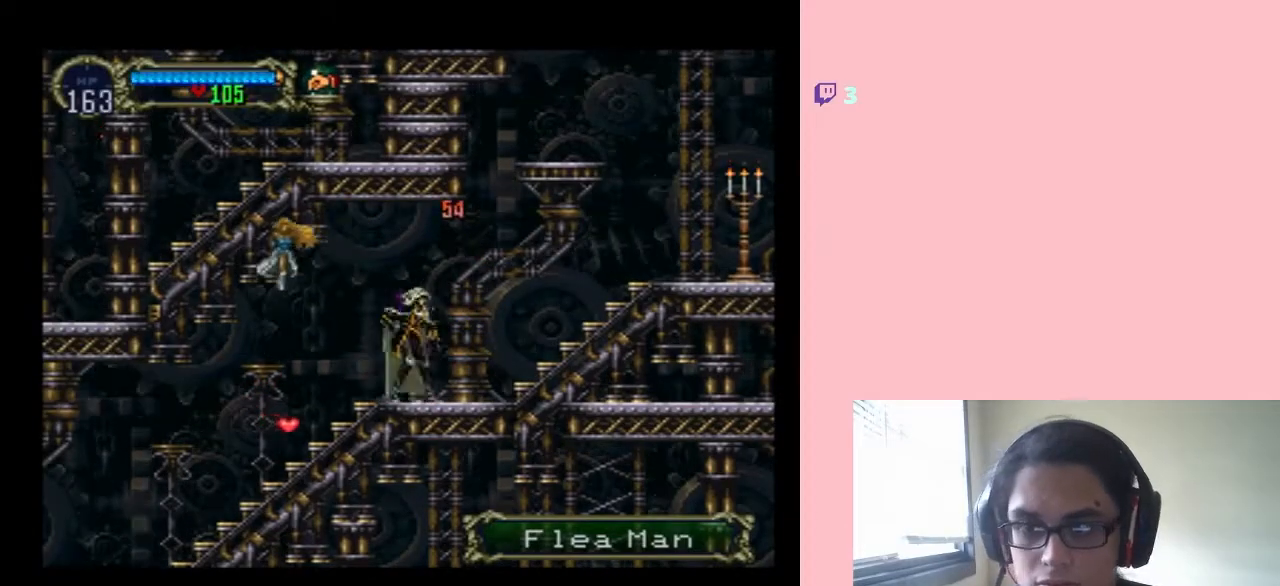
{"dt_ms": 500, "buttons": [], "left_stick": "center", "right_stick": "center", "events": [[483, "X", "up"]]}
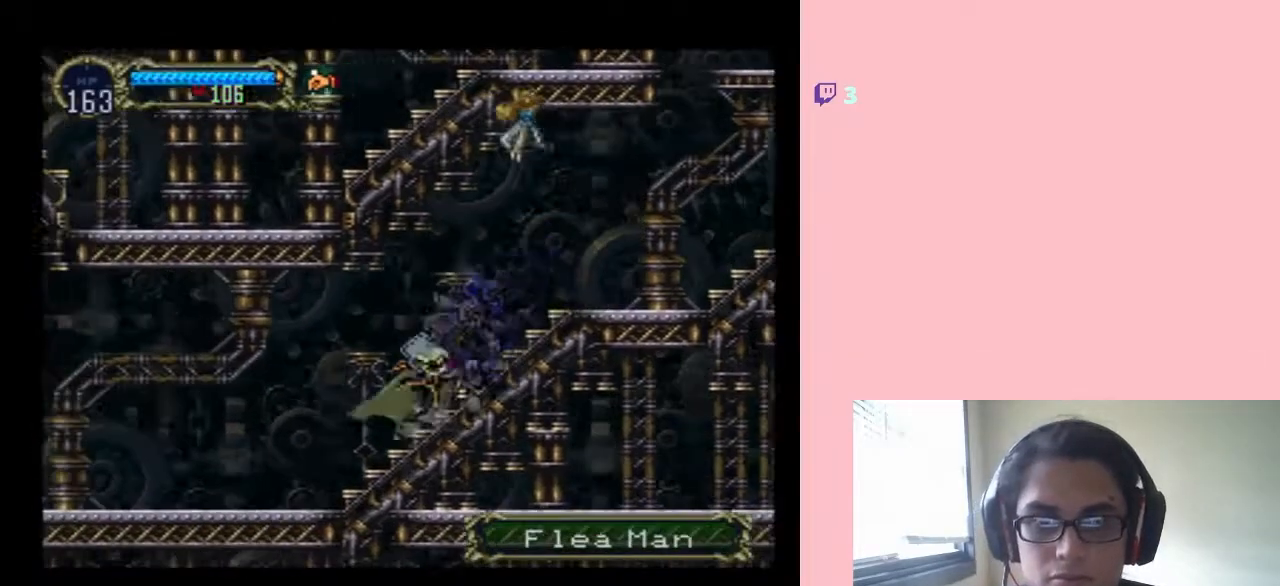
{"dt_ms": 500, "buttons": ["X"], "left_stick": "center", "right_stick": "center", "events": [[83, "X", "down"], [167, "X", "up"], [267, "X", "down"]]}
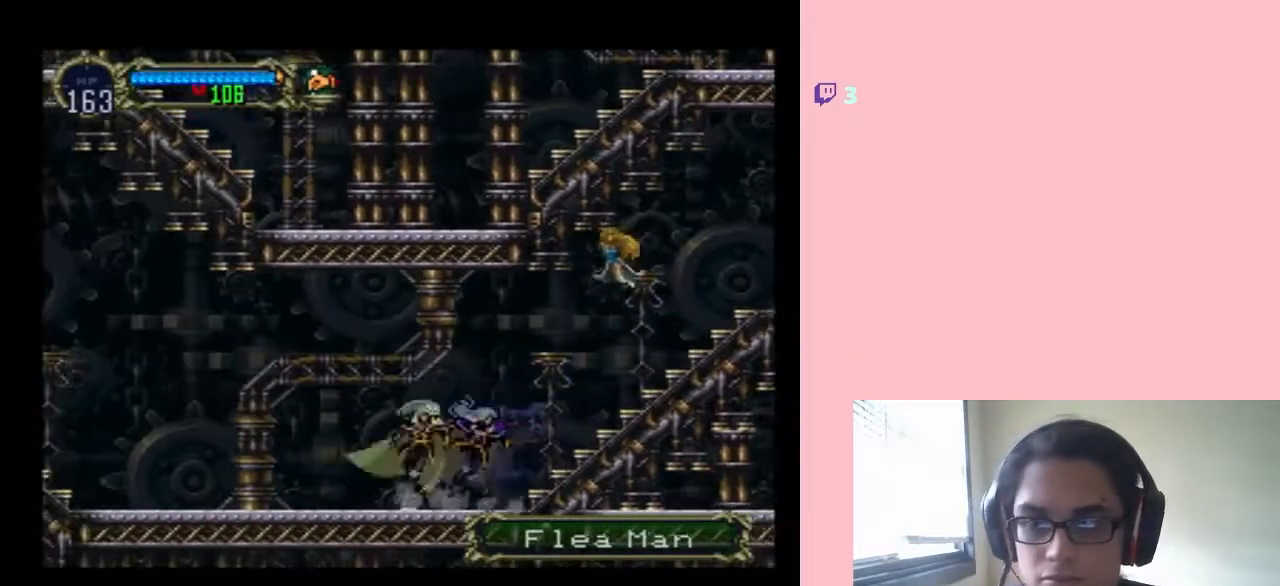
{"dt_ms": 1000, "buttons": ["B"], "left_stick": "center", "right_stick": "center", "events": [[600, "X", "up"], [733, "X", "down"], [783, "X", "up"], [917, "B", "down"]]}
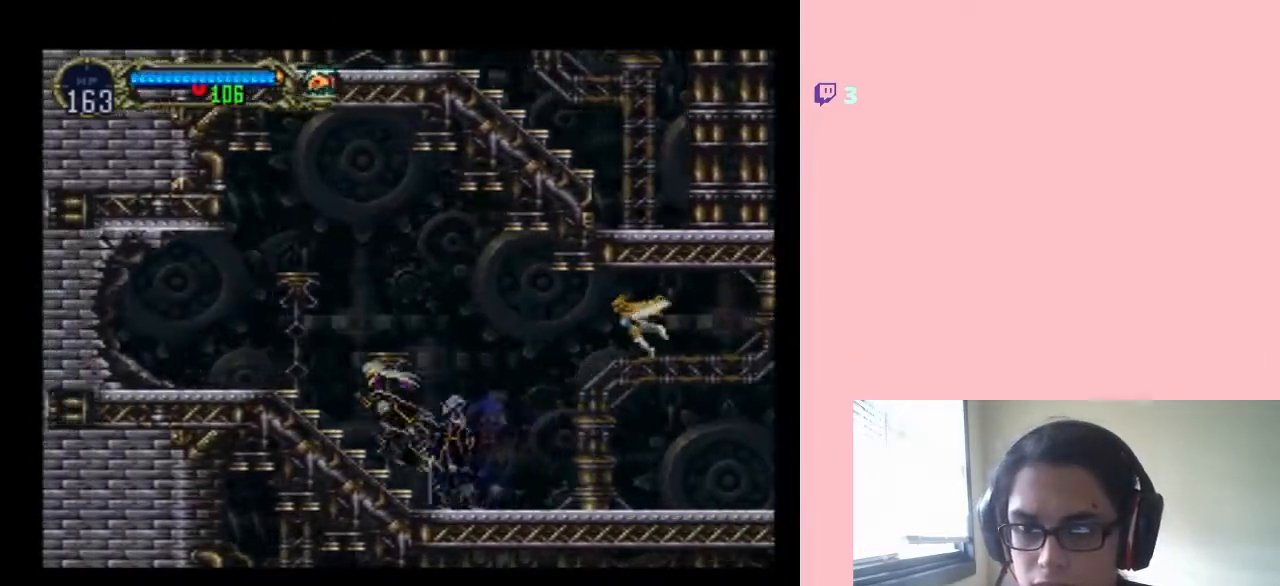
{"dt_ms": 500, "buttons": [], "left_stick": "center", "right_stick": "center", "events": [[483, "B", "up"]]}
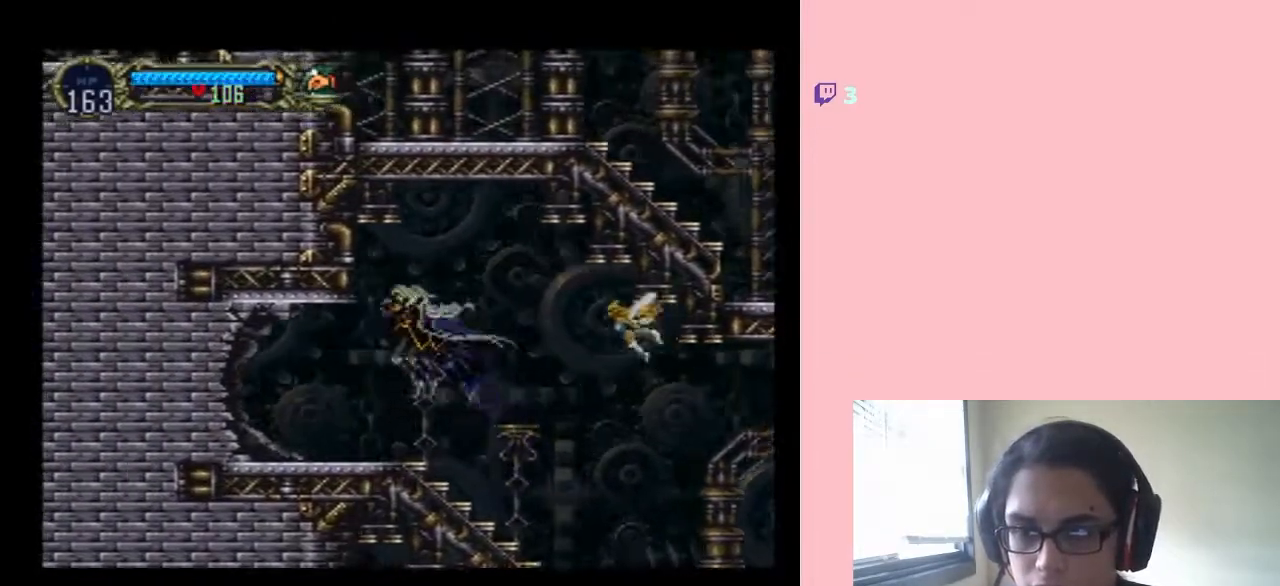
{"dt_ms": 500, "buttons": [], "left_stick": "center", "right_stick": "center", "events": [[283, "DPAD_RIGHT", "down"], [350, "X", "down"], [417, "DPAD_RIGHT", "up"], [483, "X", "up"]]}
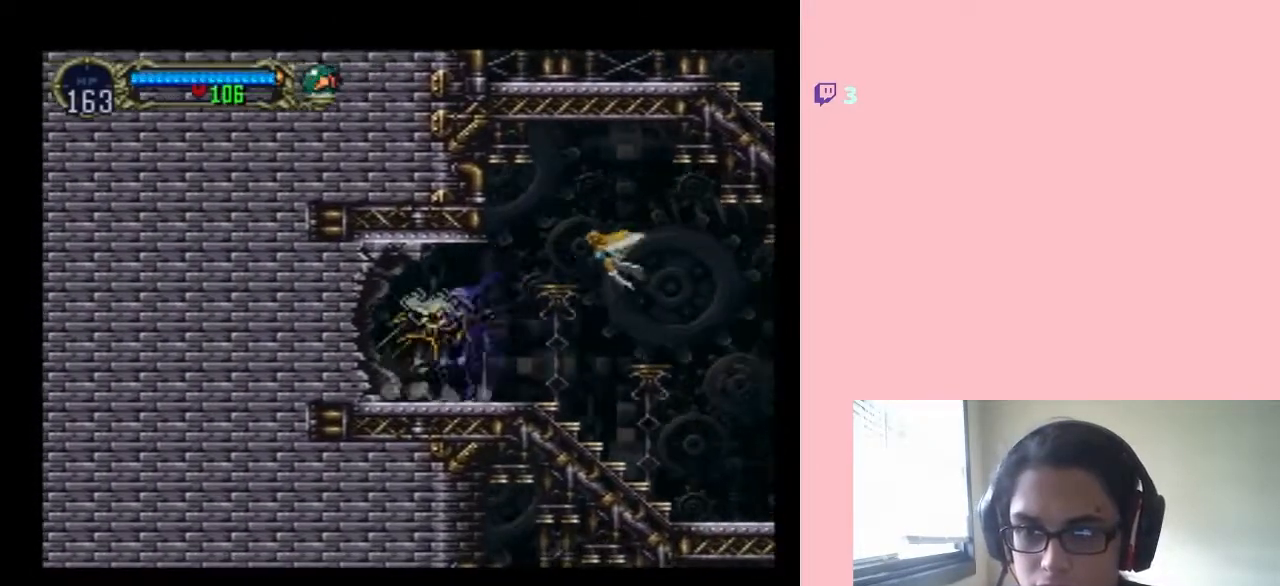
{"dt_ms": 500, "buttons": ["X"], "left_stick": "center", "right_stick": "center", "events": [[100, "X", "down"], [300, "X", "up"], [417, "X", "down"]]}
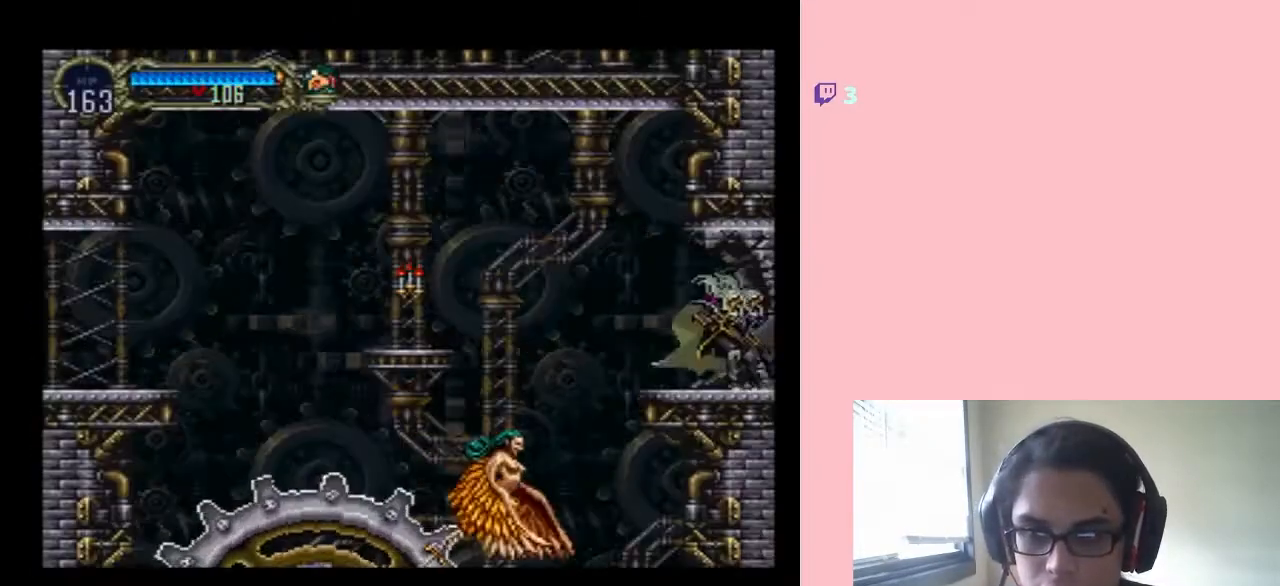
{"dt_ms": 500, "buttons": ["B"], "left_stick": "center", "right_stick": "center", "events": [[17, "X", "up"], [100, "X", "down"], [233, "X", "up"], [317, "DPAD_UP", "down"], [350, "DPAD_UP", "up"], [383, "B", "down"]]}
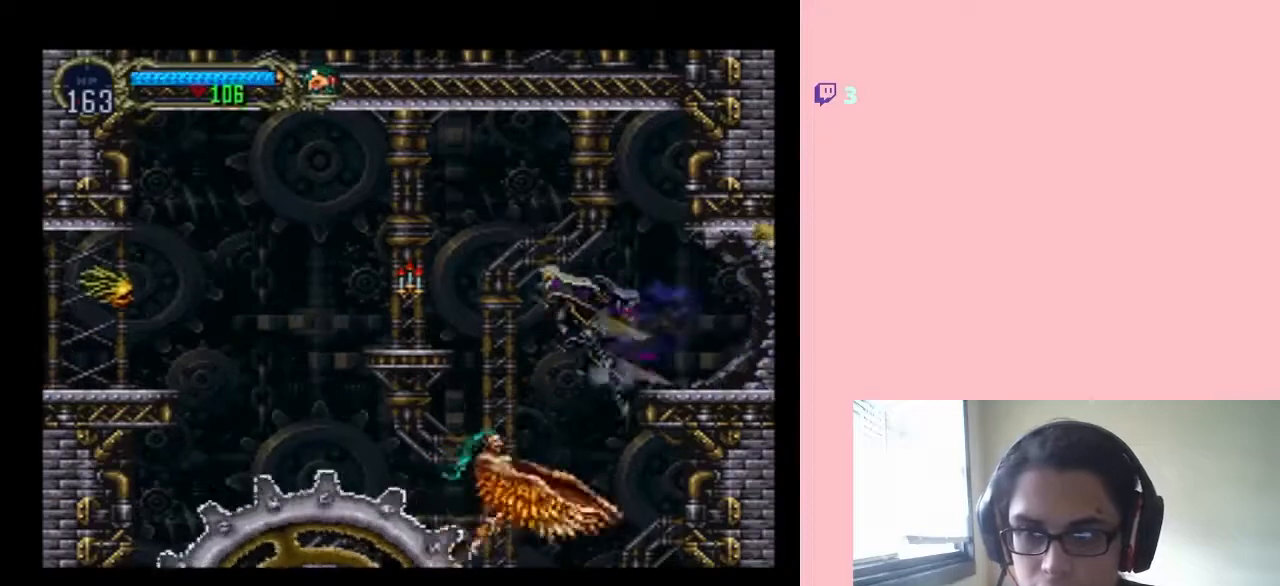
{"dt_ms": 500, "buttons": [], "left_stick": "center", "right_stick": "center", "events": [[200, "B", "up"]]}
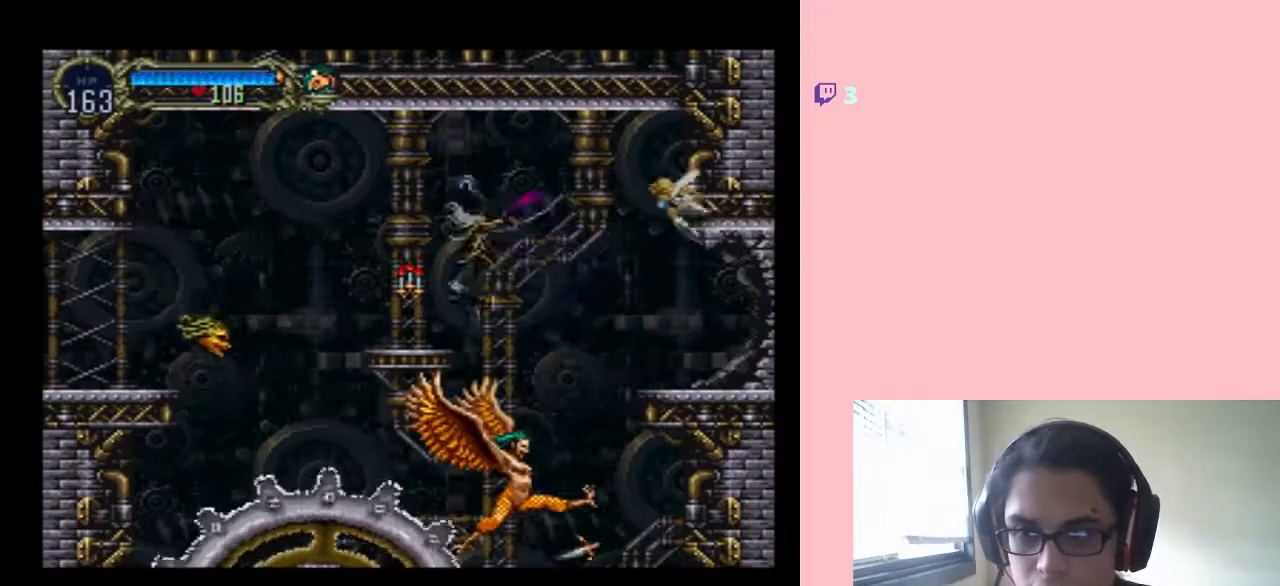
{"dt_ms": 500, "buttons": [], "left_stick": "center", "right_stick": "center", "events": [[383, "B", "down"], [467, "B", "up"]]}